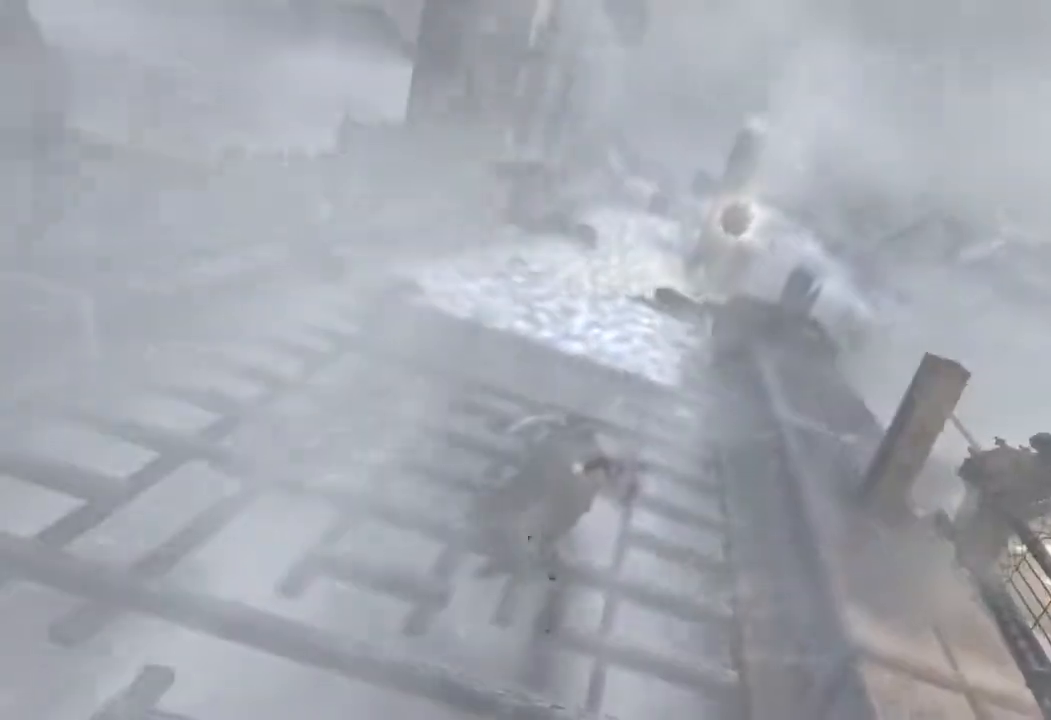
Gameplay with keyboard and mouse; each line is a JSON object with the keys and mouse buttons held at the frame after it. "events" lists presses ("down") and releases ("up") of "1", "2", "3", "4", "a", "c", "d", "e", "f", "q", "r", "s", "space", "w", "mouse_left", "mouse_wheel" and "mouse_right" between this image and that frame as [ms after this image, input, new state], when the widget could be followed in between. "mouse_left", "mouse_wheel", "mouse_right" = the "left", "wheel", "right" buttons of the "mouse" list. No other keys are recorded. "wheel" means that the mouse wheel is clicked or scrolled. Mouse movement is not recorded.
{"keys": ["space"], "mouse": [], "events": [[117, "space", "up"], [217, "space", "down"], [333, "space", "up"], [417, "space", "down"]]}
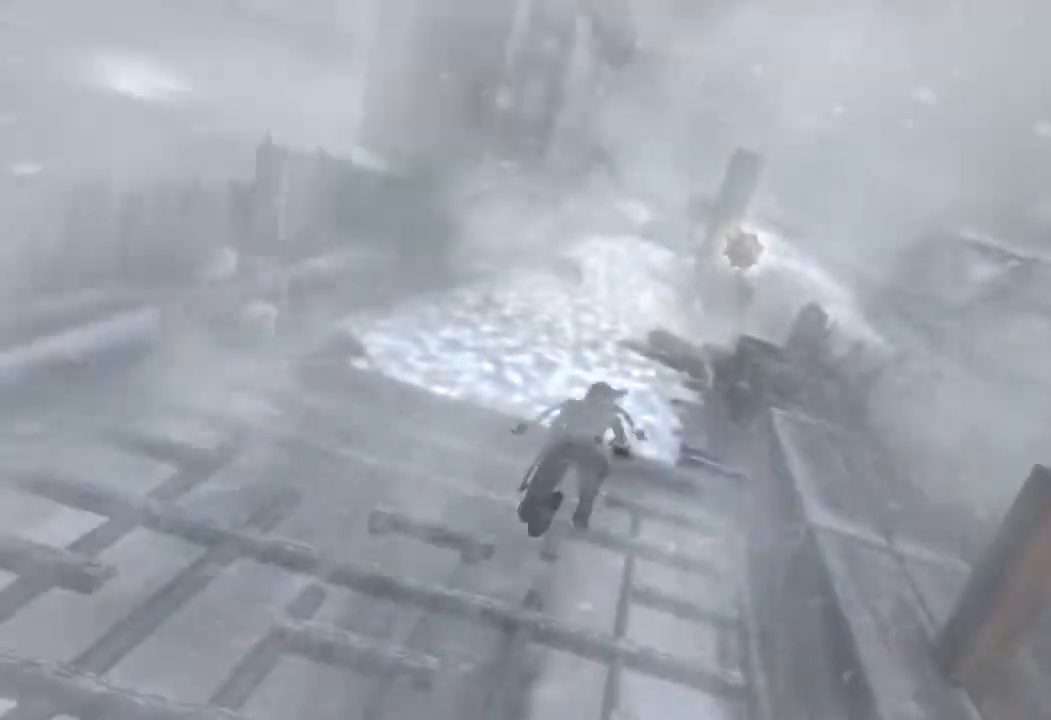
{"keys": ["space"], "mouse": [], "events": [[17, "space", "up"], [100, "space", "down"], [183, "space", "up"], [283, "space", "down"], [367, "space", "up"], [450, "space", "down"]]}
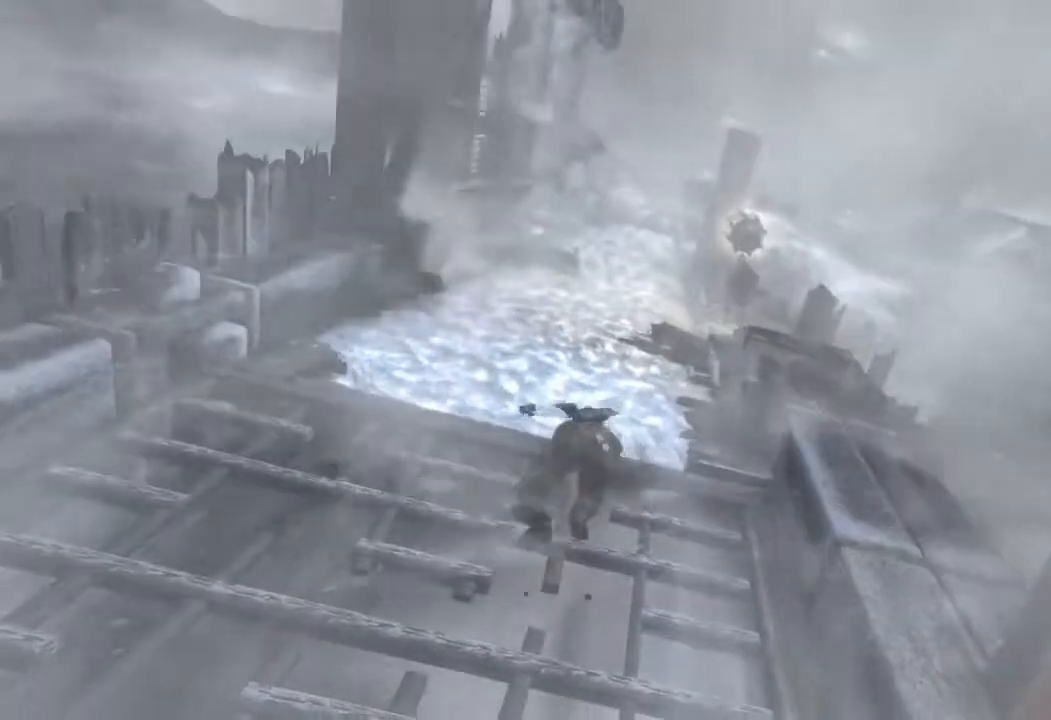
{"keys": ["space"], "mouse": [], "events": [[217, "space", "up"], [233, "e", "down"], [333, "e", "up"], [350, "space", "down"]]}
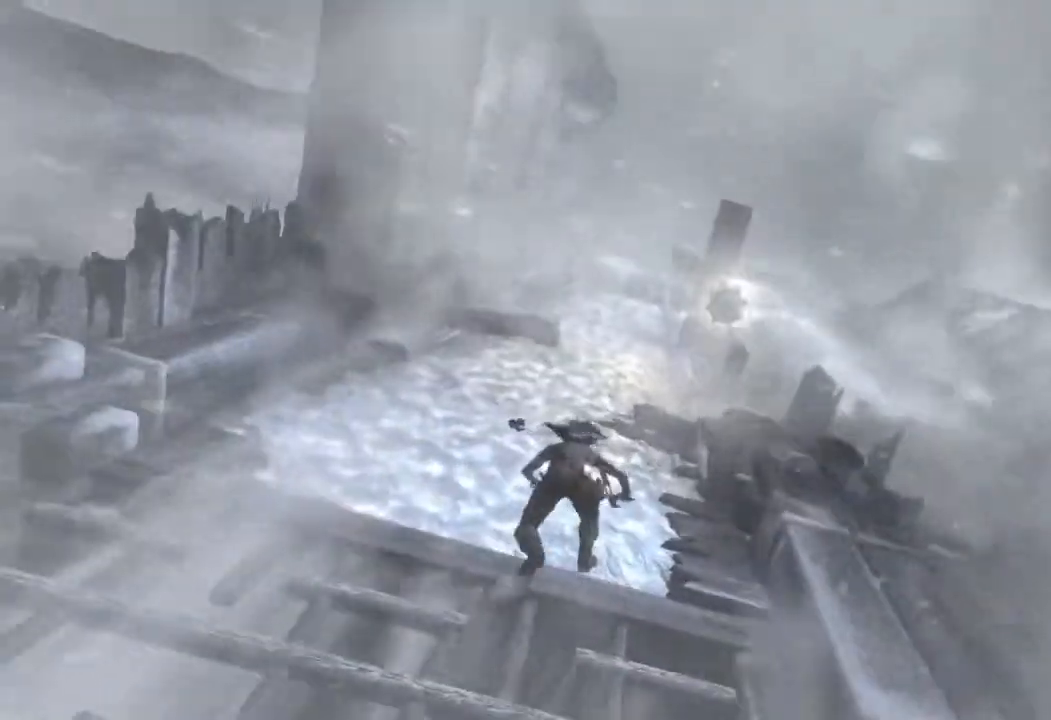
{"keys": ["space"], "mouse": [], "events": [[367, "space", "up"], [383, "e", "down"], [467, "space", "down"], [483, "e", "up"]]}
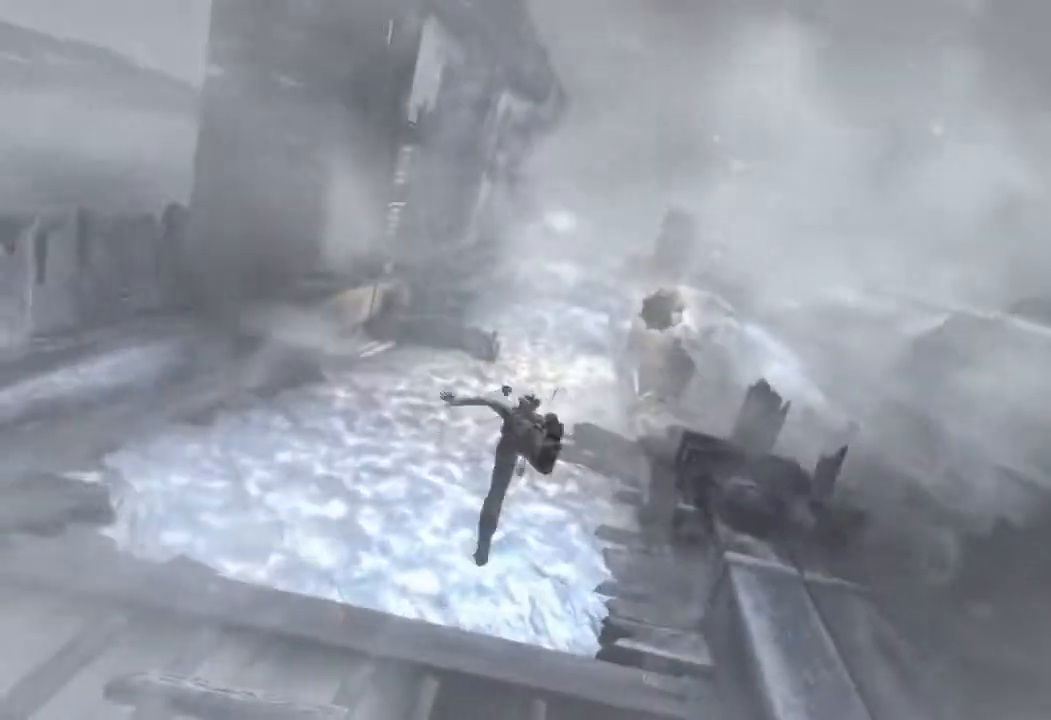
{"keys": ["e"], "mouse": [], "events": [[483, "e", "down"], [483, "space", "up"]]}
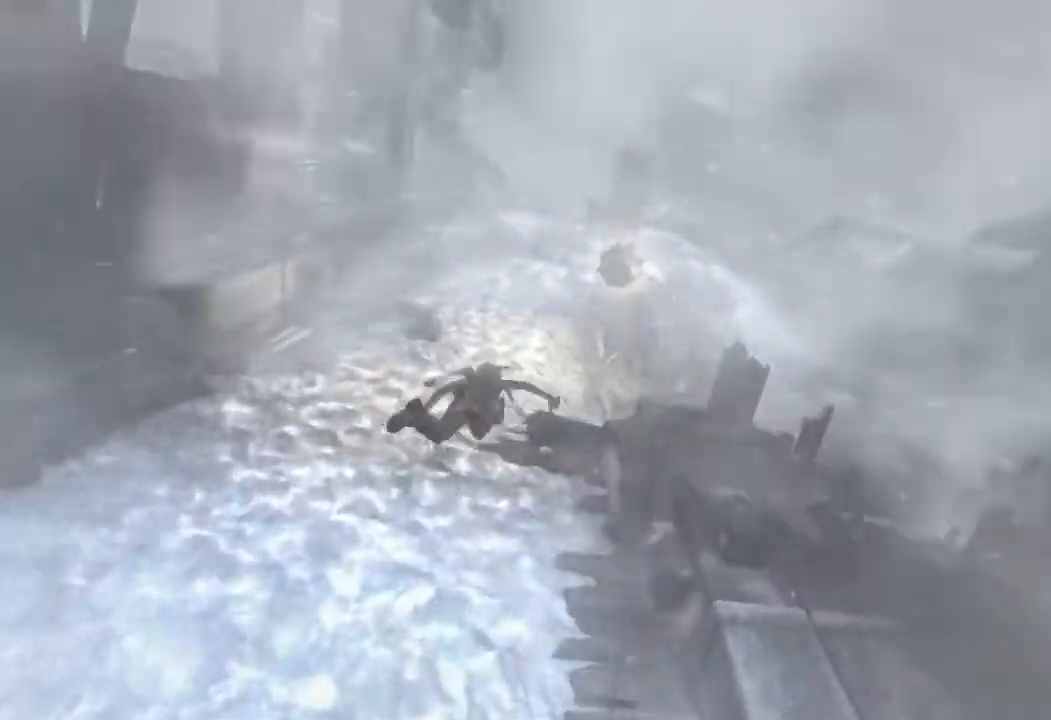
{"keys": ["space"], "mouse": [], "events": [[83, "e", "up"], [100, "space", "down"]]}
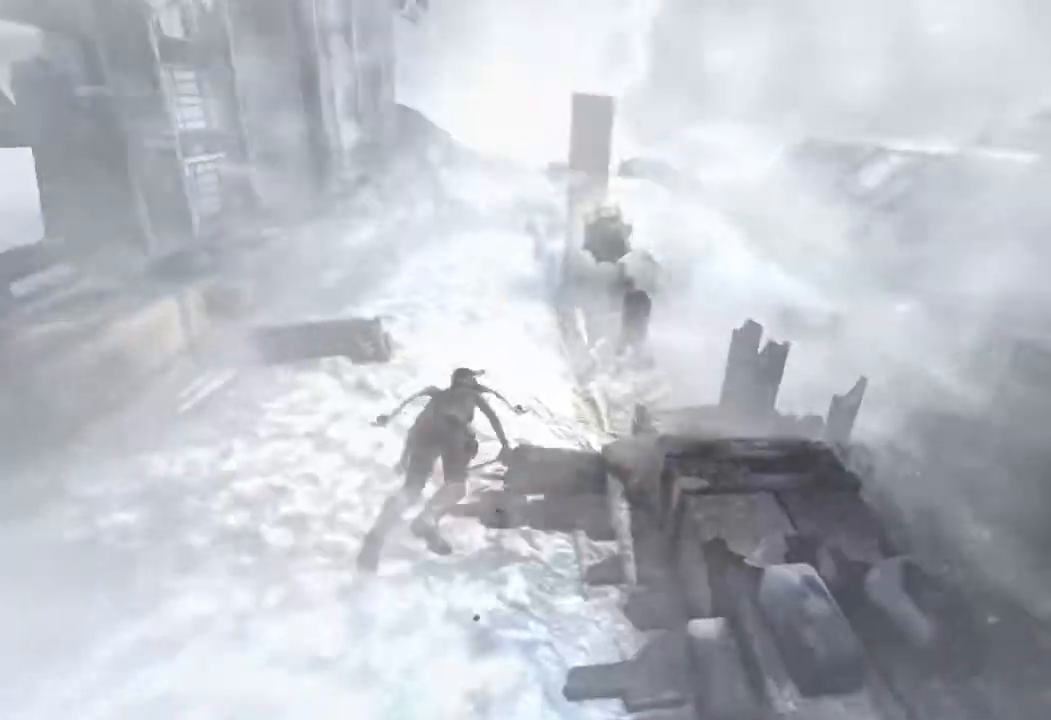
{"keys": ["space"], "mouse": [], "events": [[67, "e", "down"], [83, "space", "up"], [167, "e", "up"], [183, "space", "down"]]}
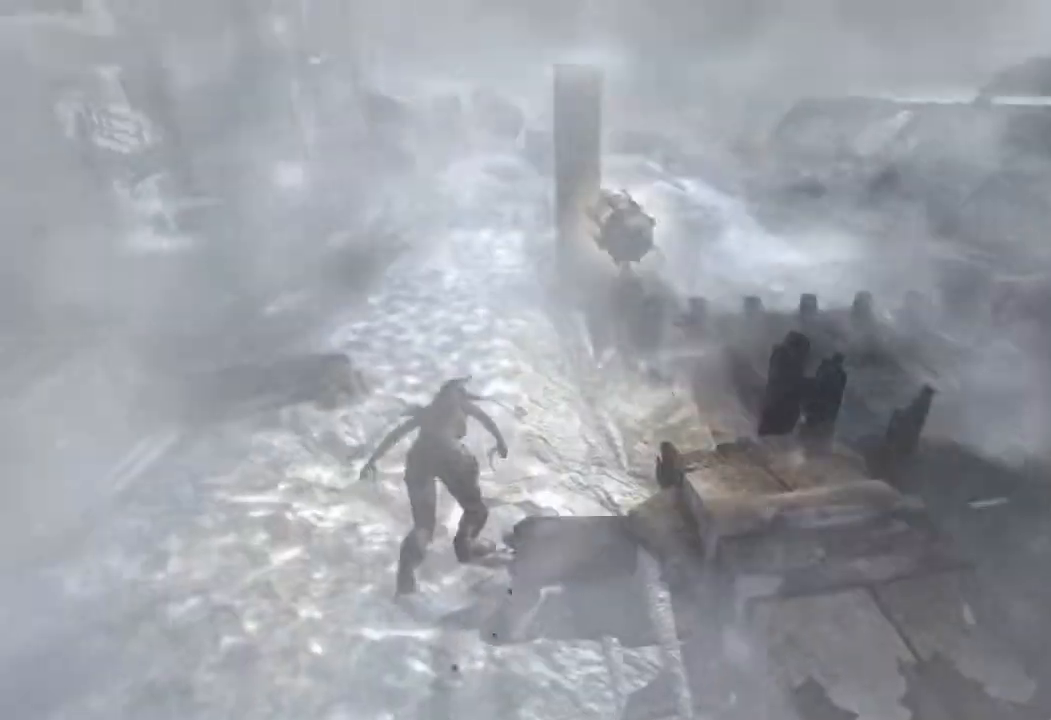
{"keys": ["space"], "mouse": [], "events": [[167, "e", "down"], [183, "space", "up"], [283, "e", "up"], [300, "space", "down"]]}
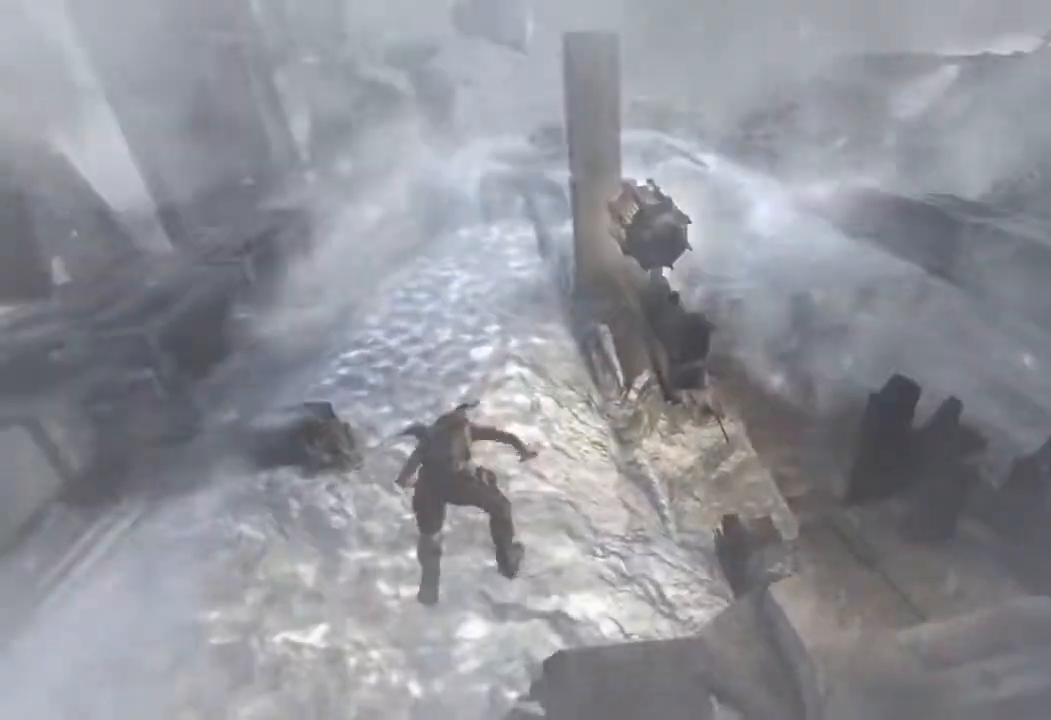
{"keys": ["space"], "mouse": [], "events": [[283, "e", "down"], [300, "space", "up"], [400, "e", "up"], [417, "space", "down"]]}
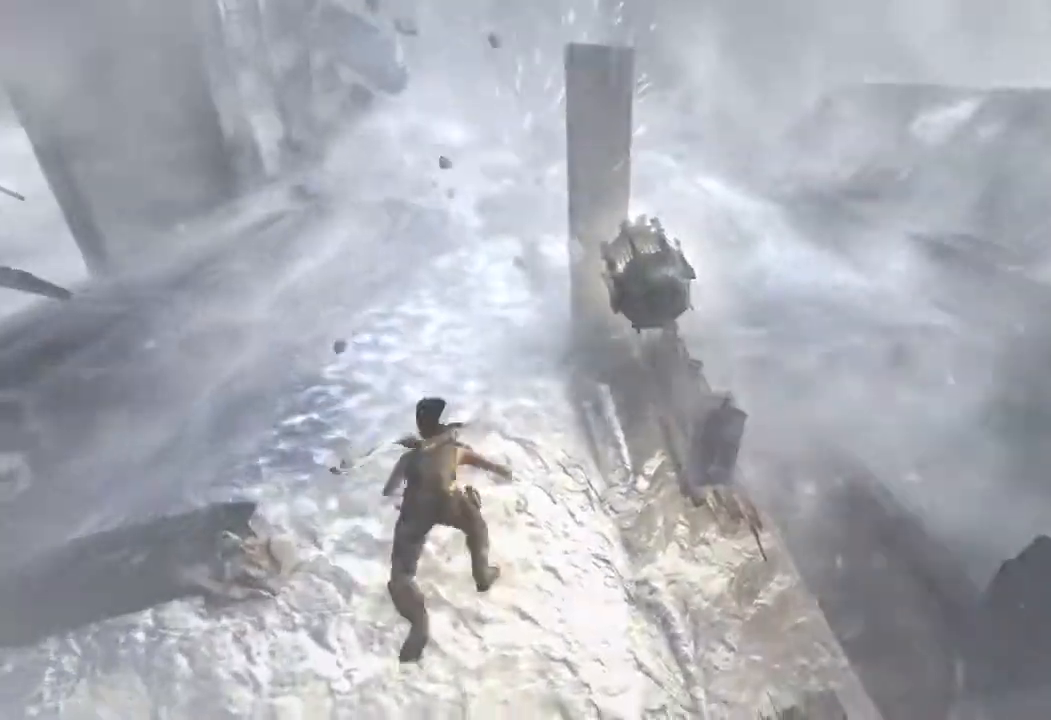
{"keys": ["e"], "mouse": [], "events": [[433, "e", "down"], [450, "space", "up"]]}
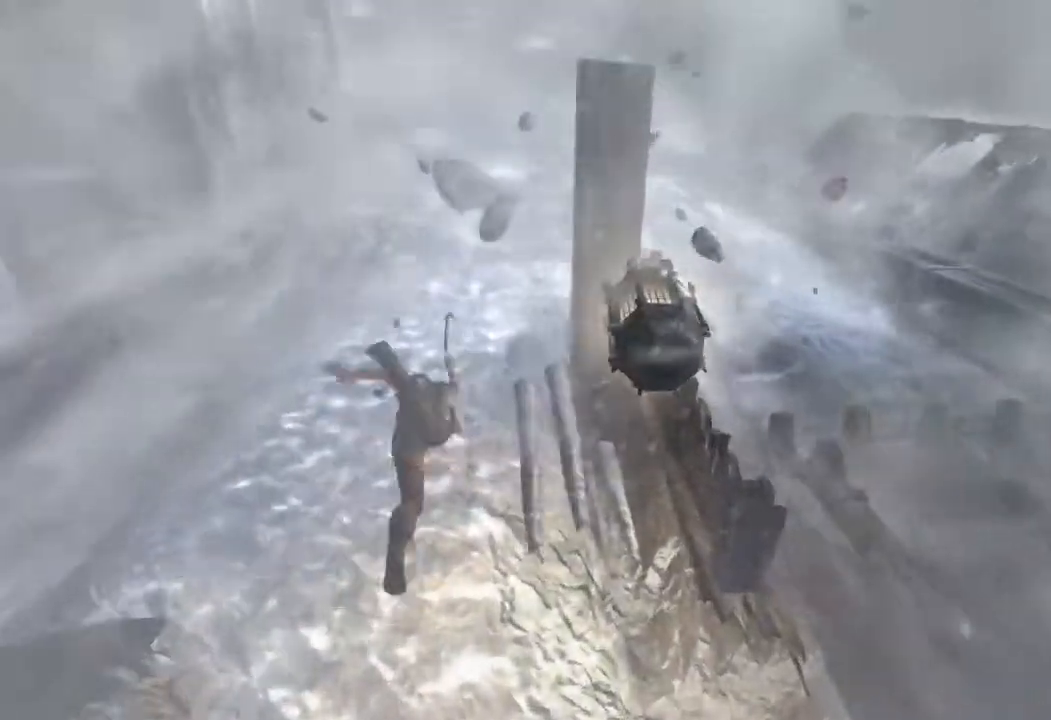
{"keys": ["space"], "mouse": [], "events": [[50, "e", "up"], [50, "space", "down"]]}
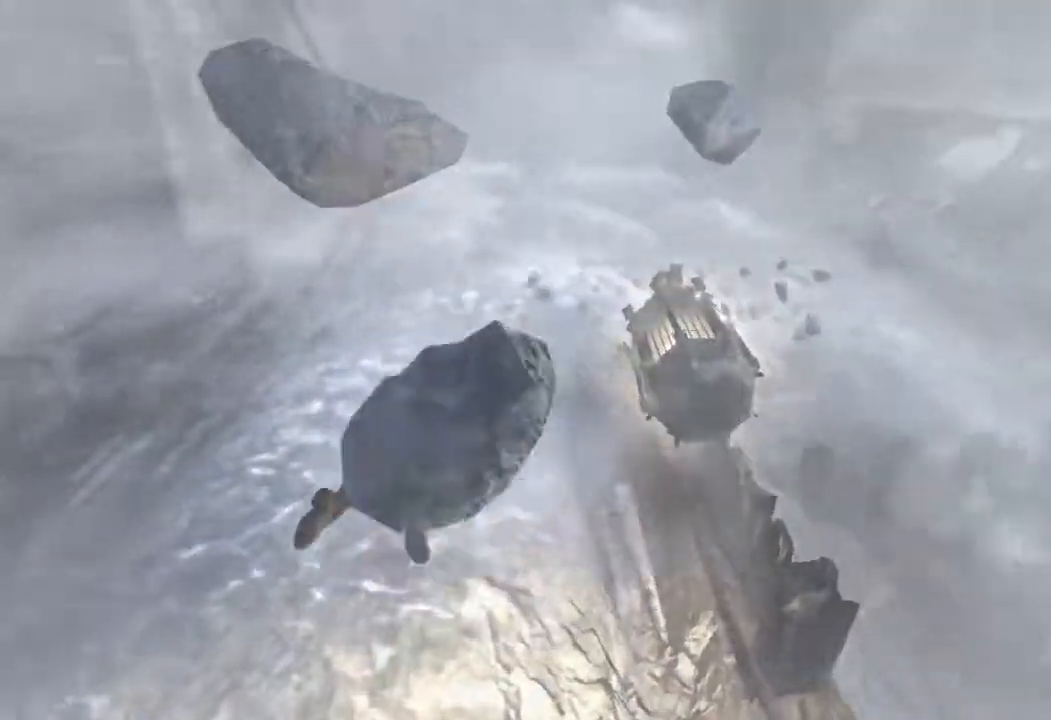
{"keys": ["space"], "mouse": [], "events": [[67, "e", "down"], [67, "space", "up"], [150, "e", "up"], [183, "space", "down"]]}
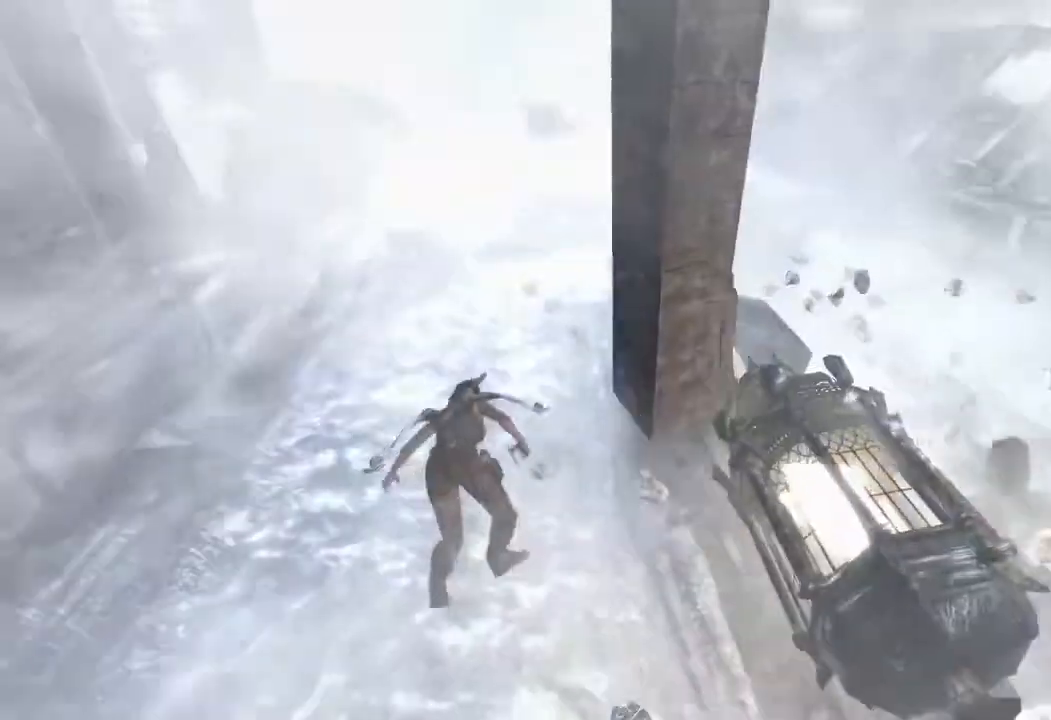
{"keys": ["space"], "mouse": [], "events": [[183, "e", "down"], [200, "space", "up"], [300, "e", "up"], [317, "space", "down"]]}
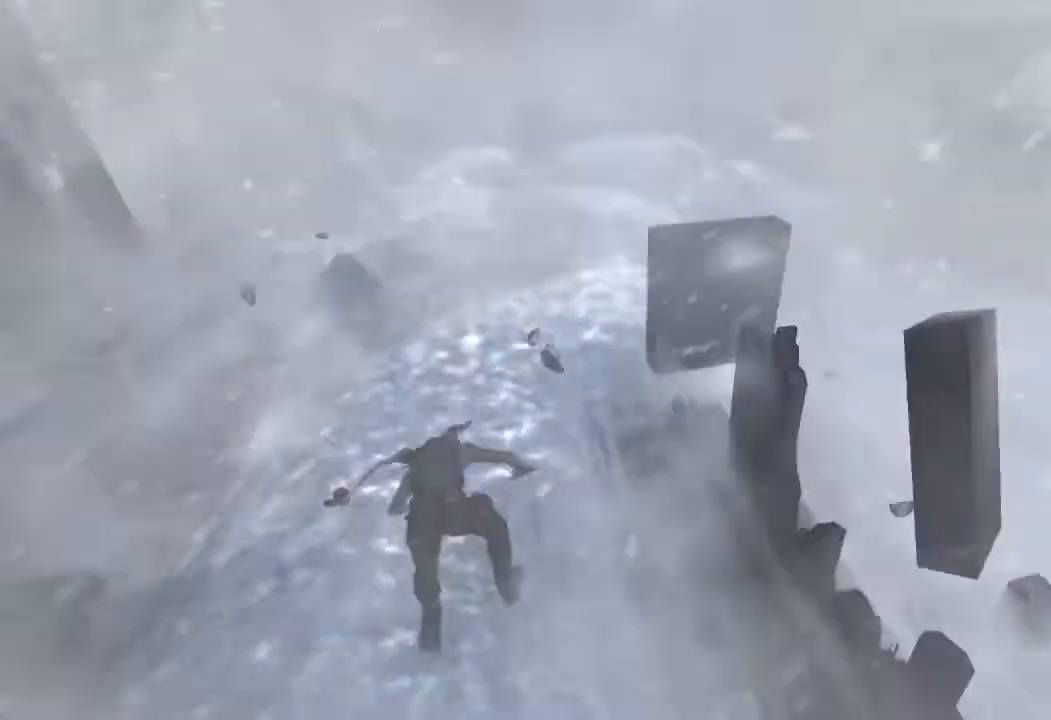
{"keys": ["space"], "mouse": [], "events": [[317, "e", "down"], [317, "space", "up"], [433, "e", "up"], [467, "space", "down"]]}
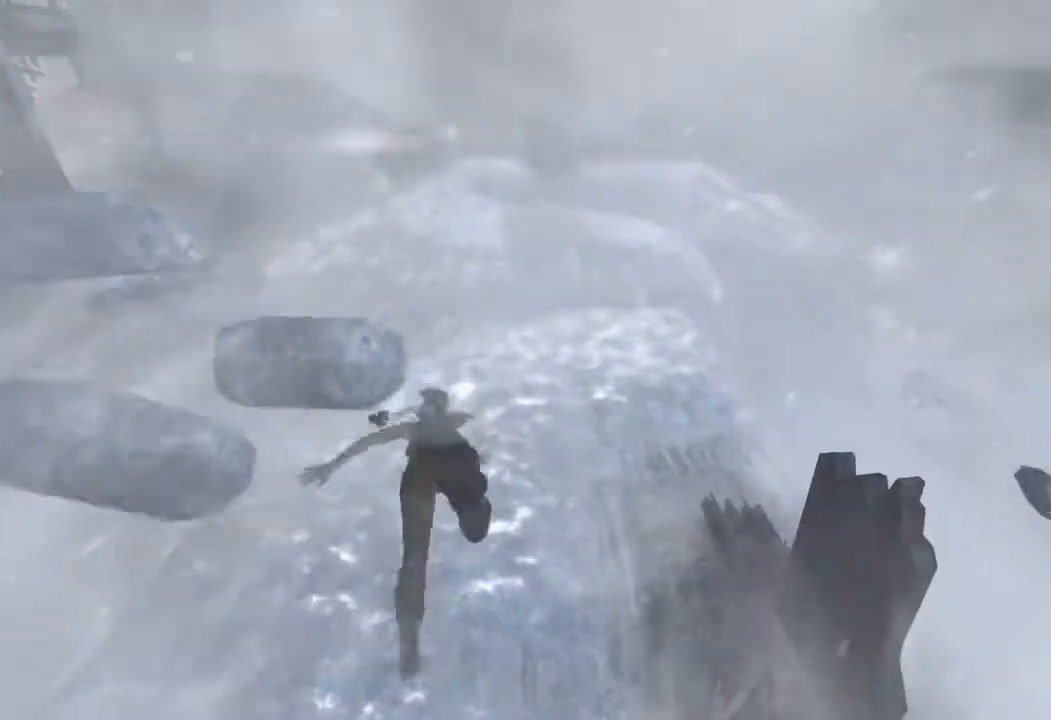
{"keys": ["e"], "mouse": [], "events": [[467, "e", "down"], [483, "space", "up"]]}
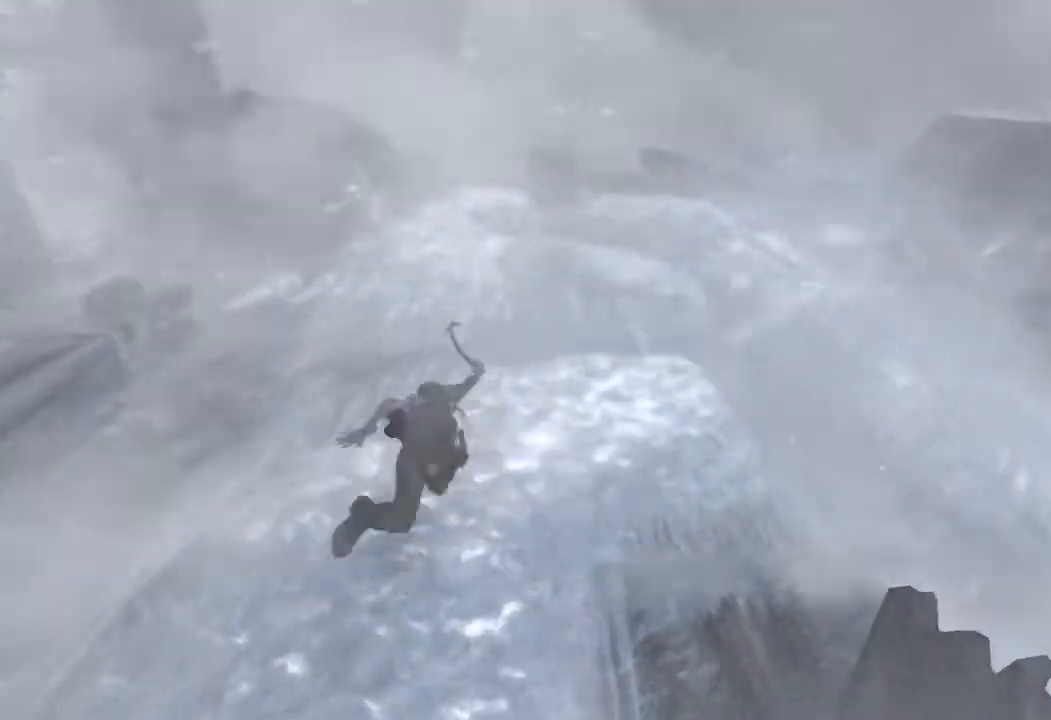
{"keys": ["d", "w"], "mouse": [], "events": [[83, "e", "up"], [150, "w", "down"], [233, "d", "down"]]}
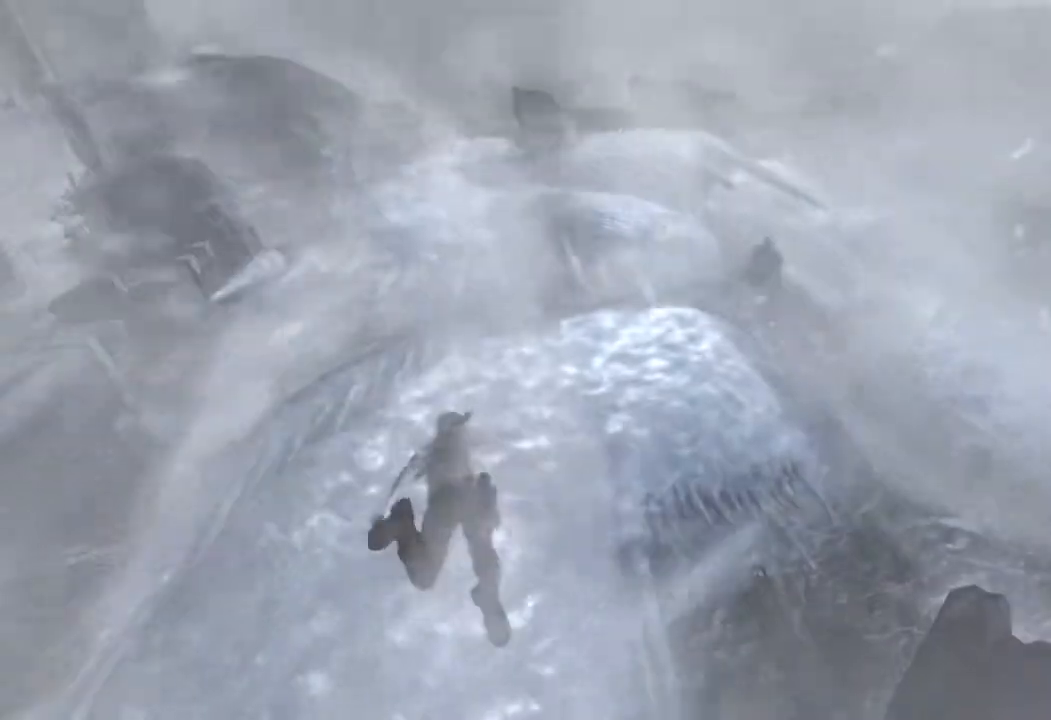
{"keys": ["d", "w"], "mouse": [], "events": [[100, "space", "down"], [233, "space", "up"]]}
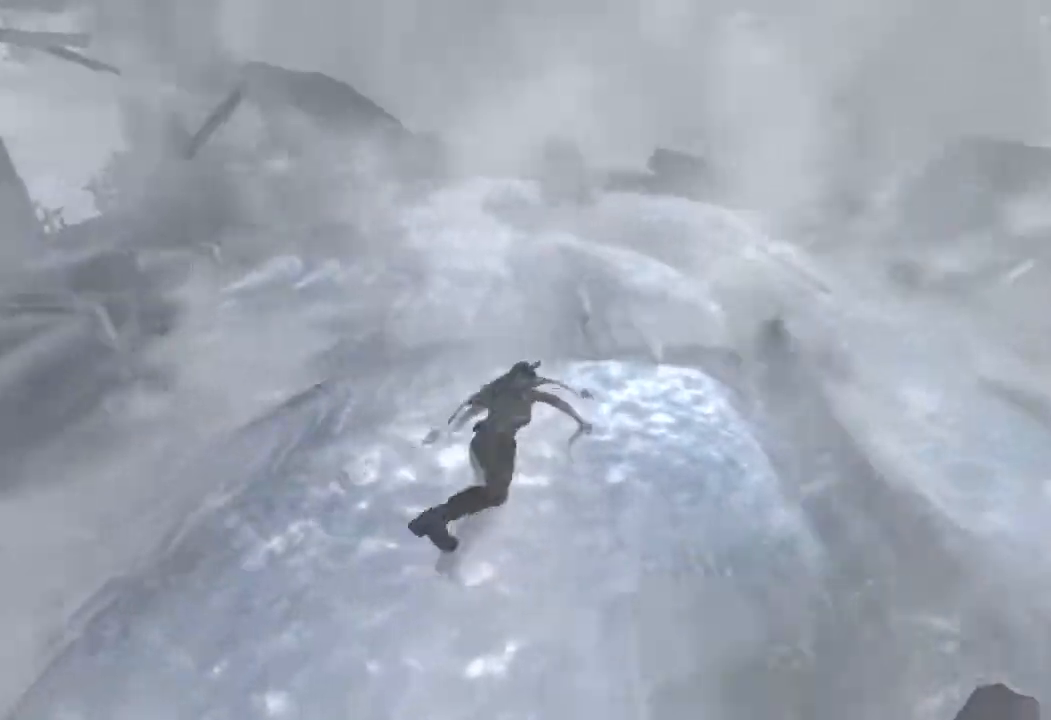
{"keys": ["d", "e"], "mouse": [], "events": [[333, "w", "up"], [483, "e", "down"]]}
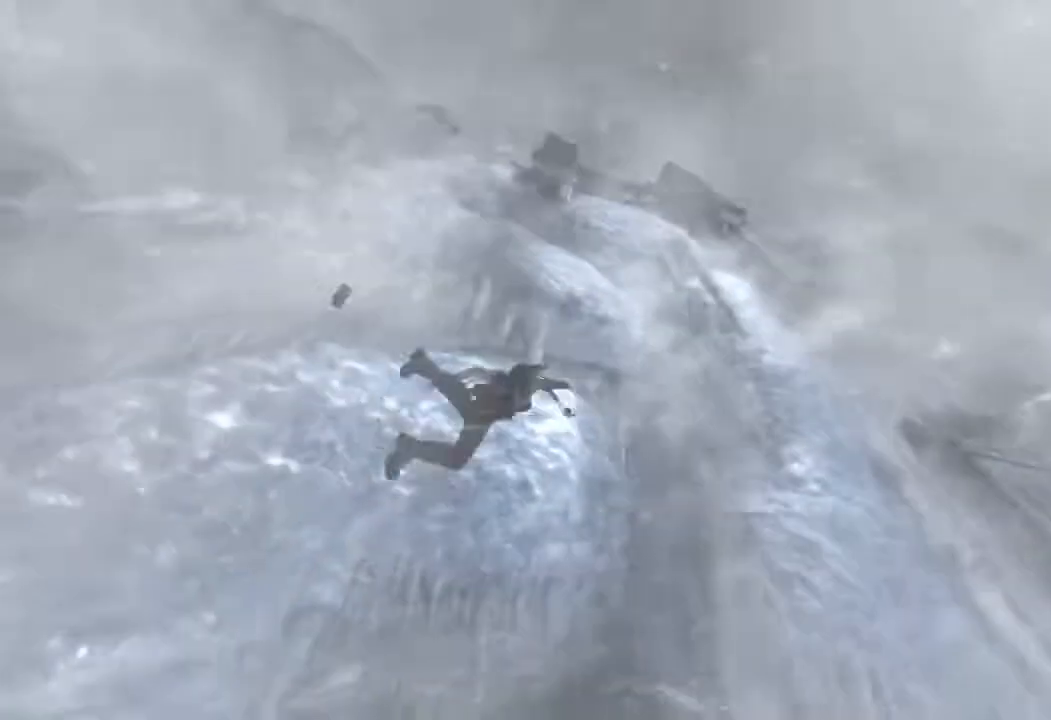
{"keys": ["d"], "mouse": [], "events": [[133, "e", "up"], [300, "space", "down"], [433, "space", "up"]]}
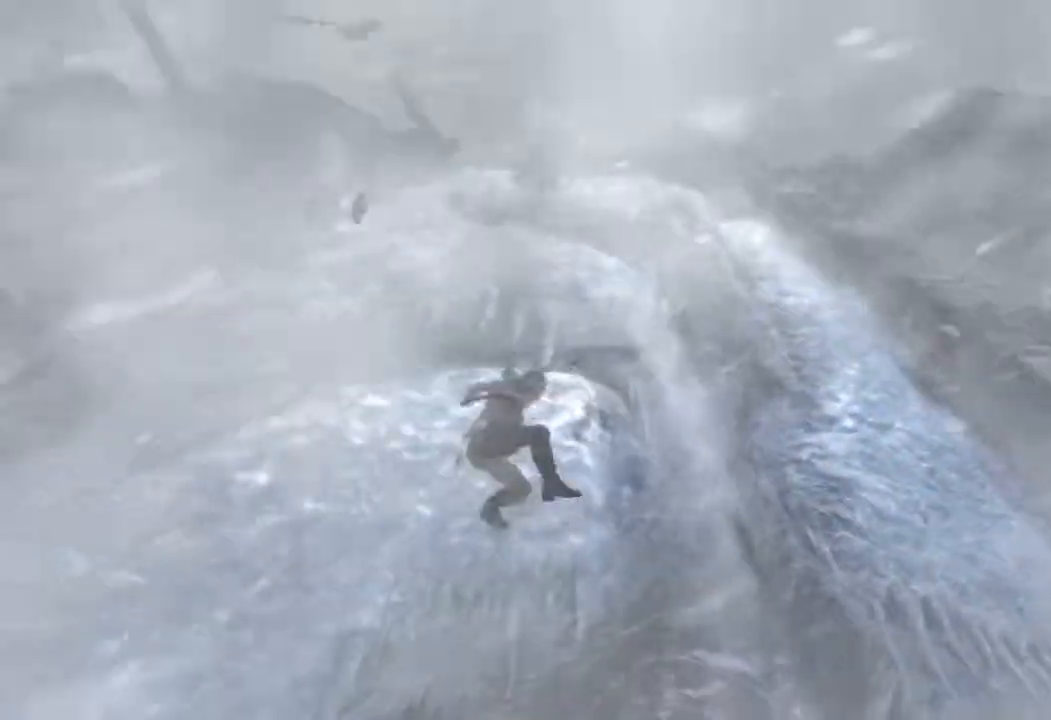
{"keys": ["d"], "mouse": [], "events": []}
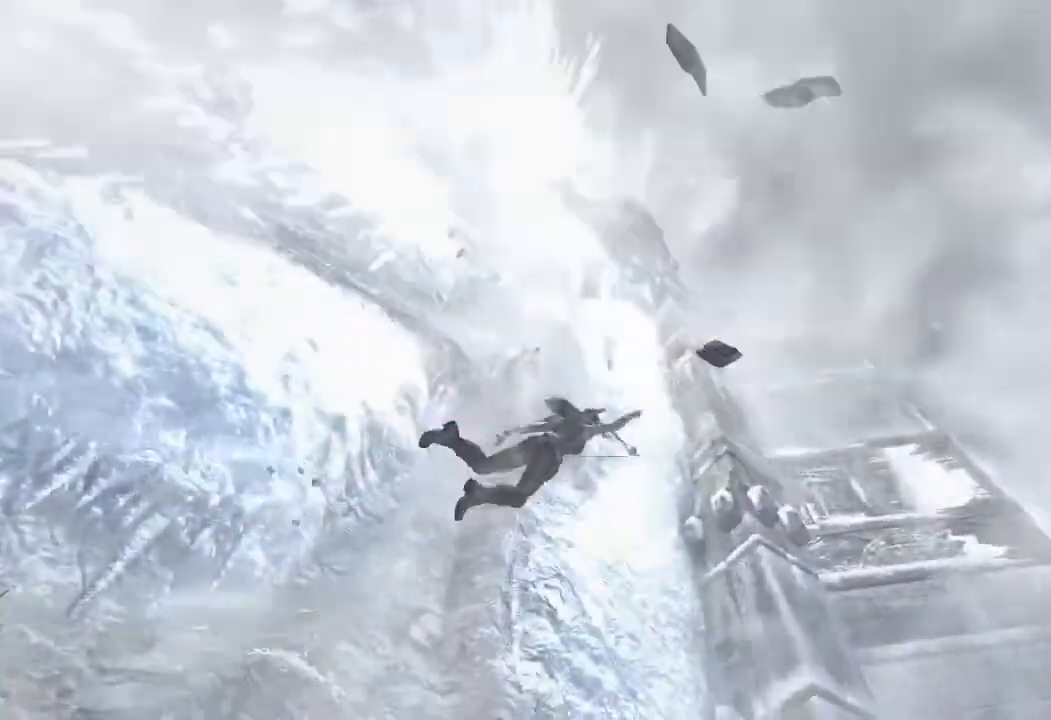
{"keys": ["d"], "mouse": [], "events": [[17, "e", "down"], [133, "e", "up"], [183, "e", "down"], [300, "e", "up"], [333, "e", "down"], [467, "e", "up"]]}
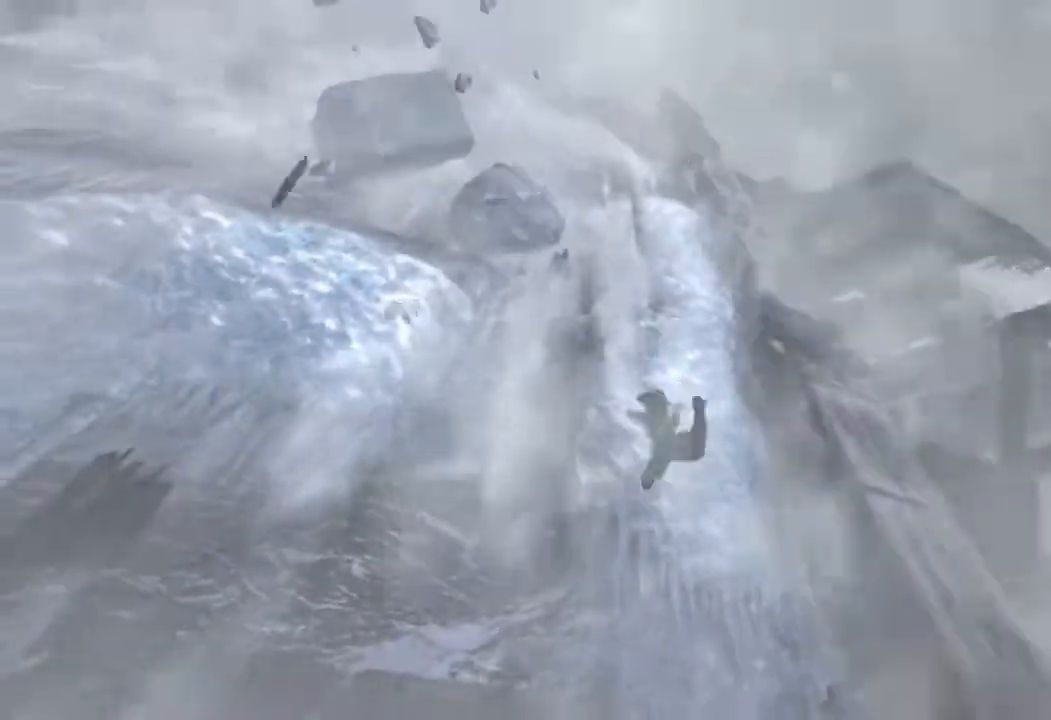
{"keys": ["d", "w"], "mouse": [], "events": [[67, "w", "down"], [117, "space", "down"], [283, "space", "up"]]}
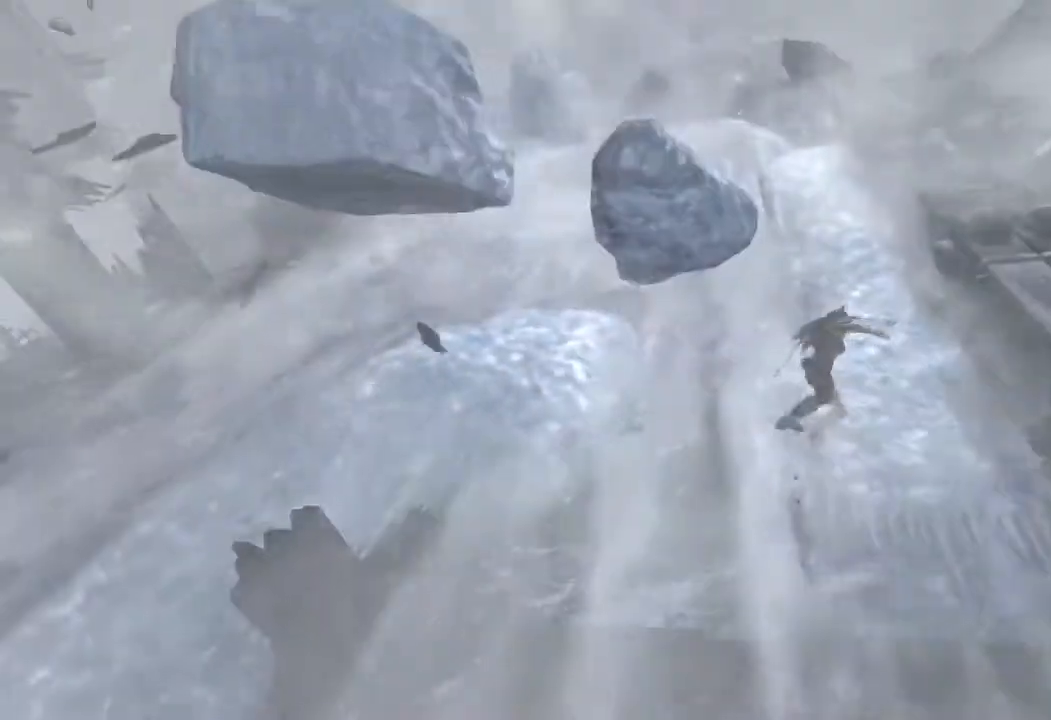
{"keys": ["space"], "mouse": [], "events": [[67, "d", "up"], [133, "w", "up"], [183, "e", "down"], [300, "e", "up"], [400, "space", "down"]]}
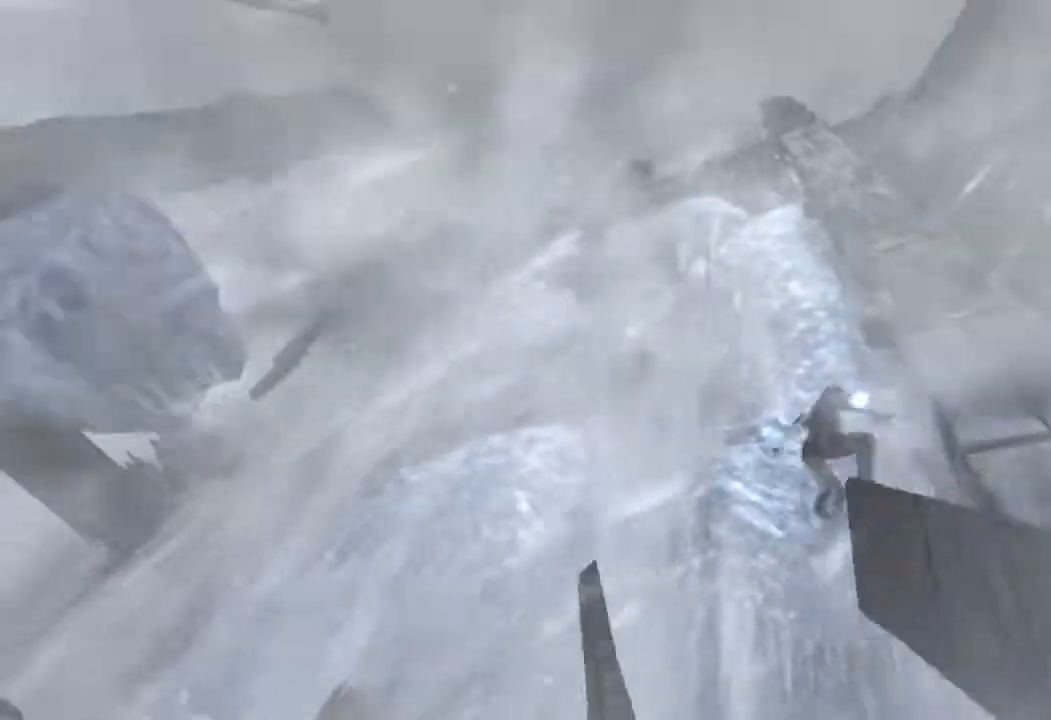
{"keys": ["e", "space"], "mouse": [], "events": [[217, "space", "up"], [417, "e", "down"], [500, "space", "down"]]}
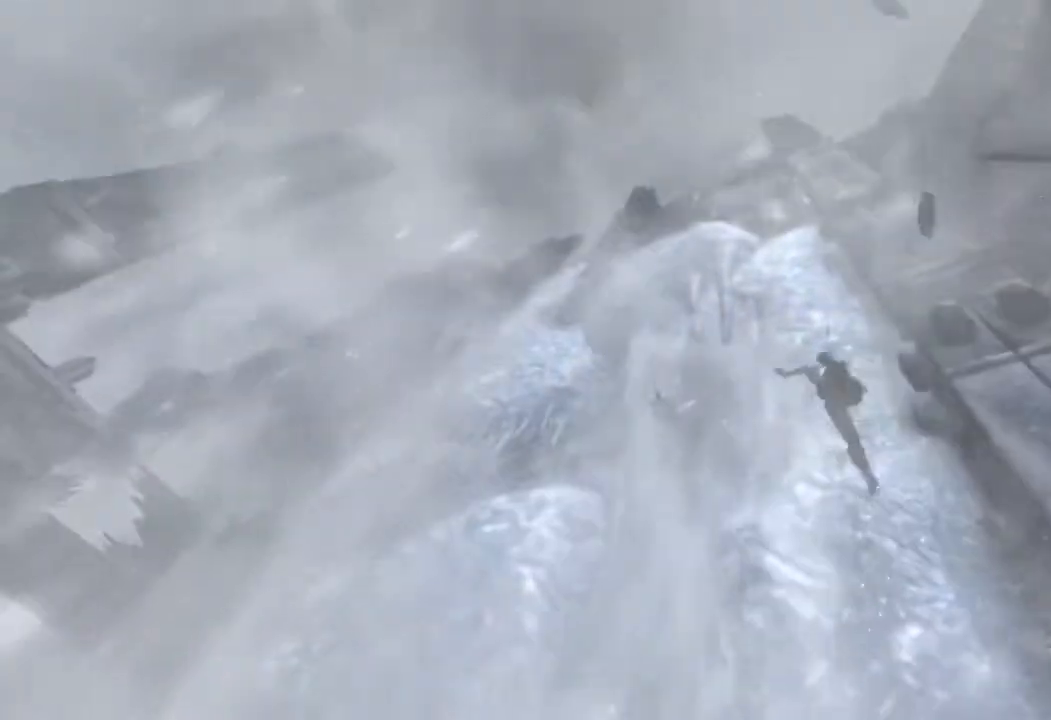
{"keys": [], "mouse": [], "events": [[83, "e", "up"], [167, "space", "up"], [167, "w", "down"], [467, "w", "up"]]}
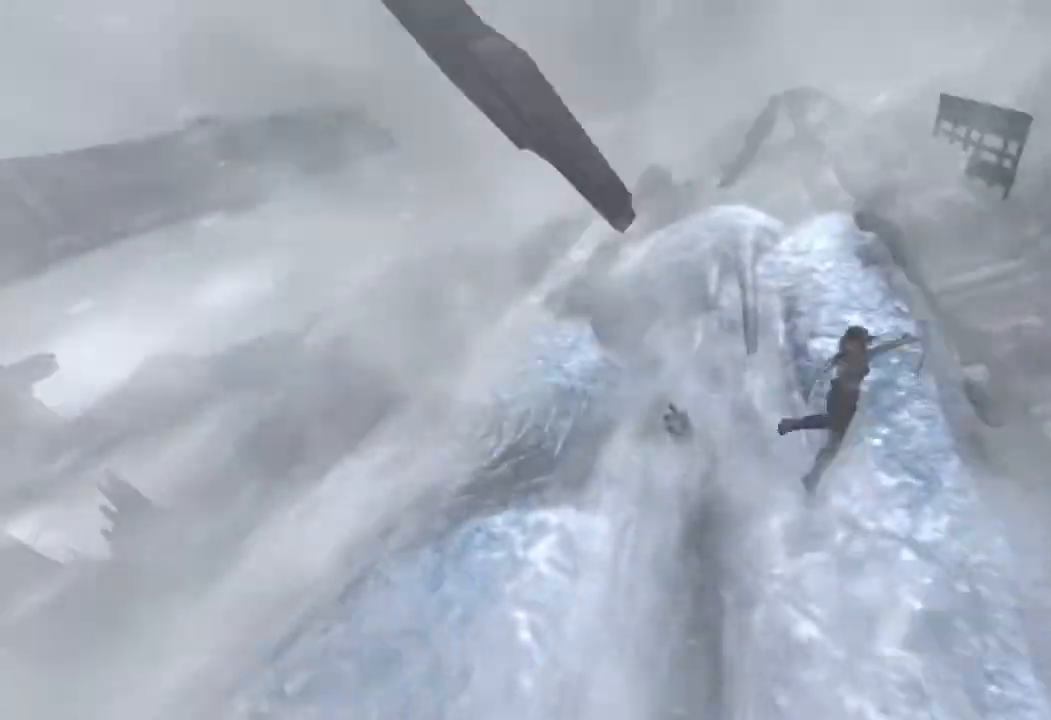
{"keys": ["e"], "mouse": [], "events": [[100, "space", "down"], [250, "space", "up"], [333, "space", "down"], [450, "e", "down"], [467, "space", "up"]]}
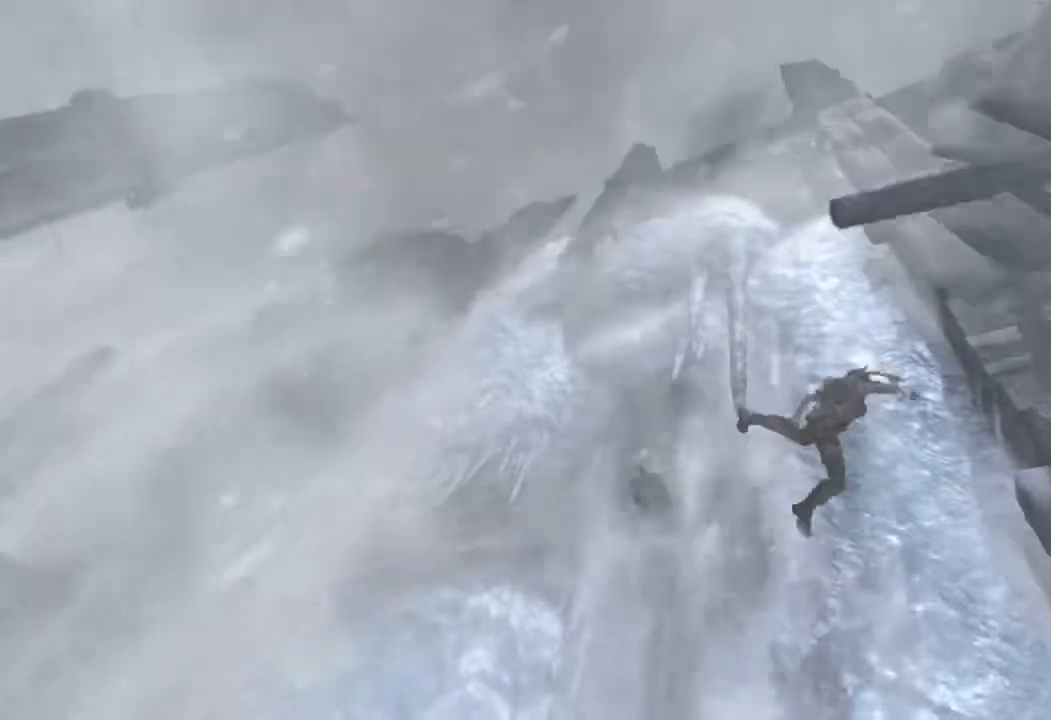
{"keys": ["e", "w"], "mouse": [], "events": [[267, "w", "down"], [367, "e", "up"], [417, "e", "down"]]}
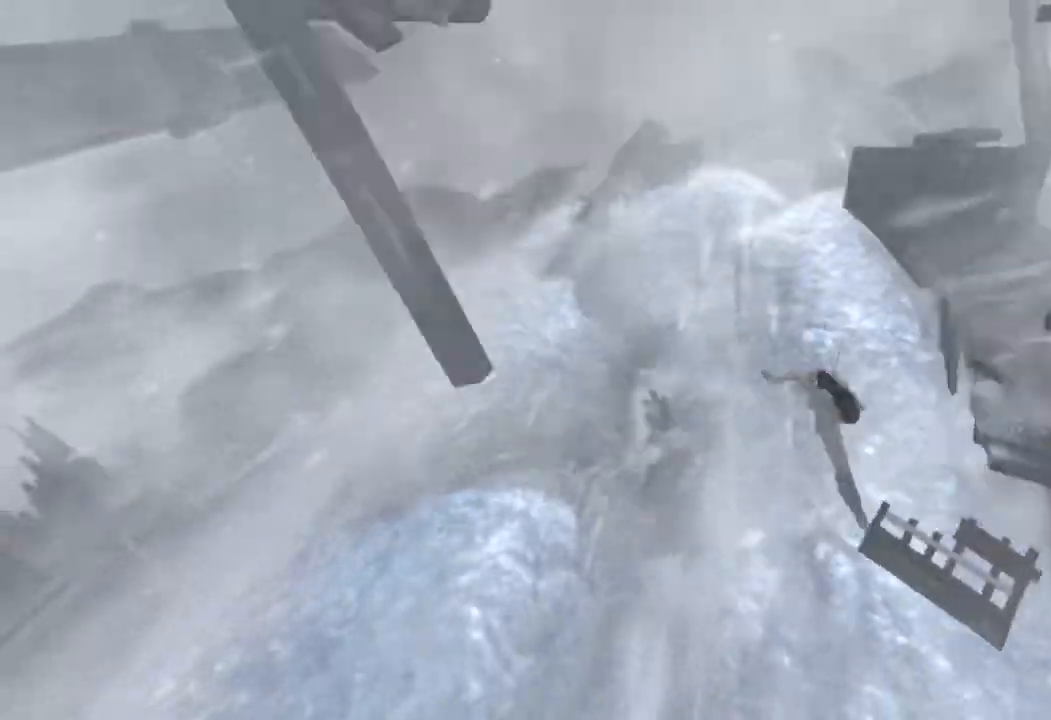
{"keys": ["d", "w"], "mouse": [], "events": [[17, "e", "up"], [400, "d", "down"]]}
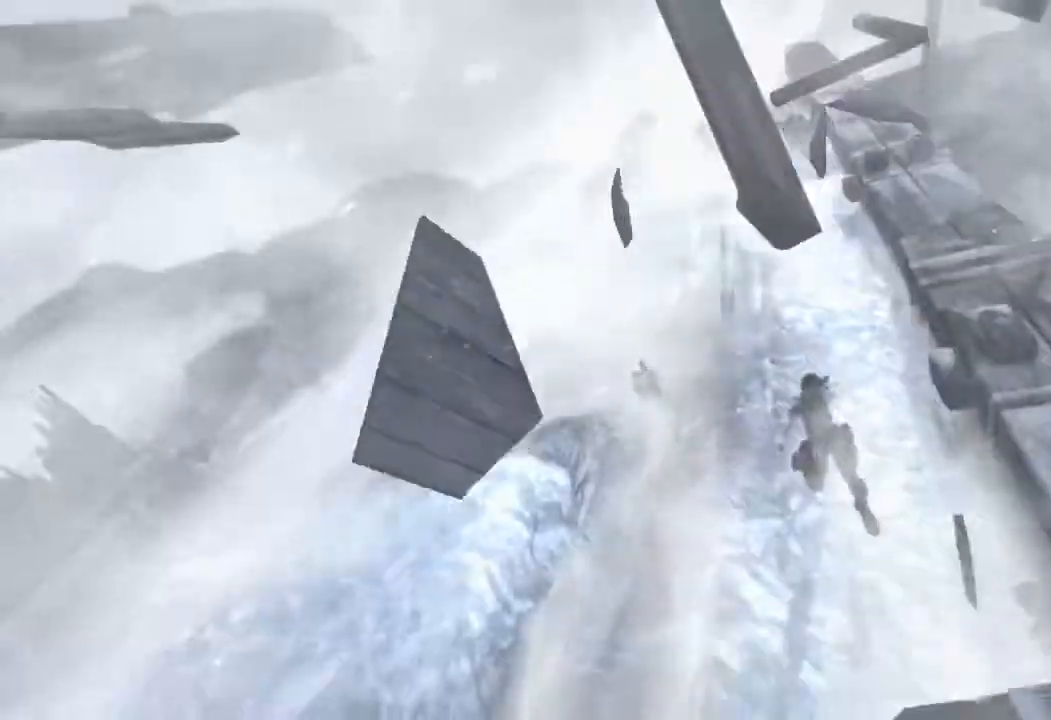
{"keys": ["w"], "mouse": [], "events": [[67, "space", "down"], [217, "d", "up"], [233, "space", "up"]]}
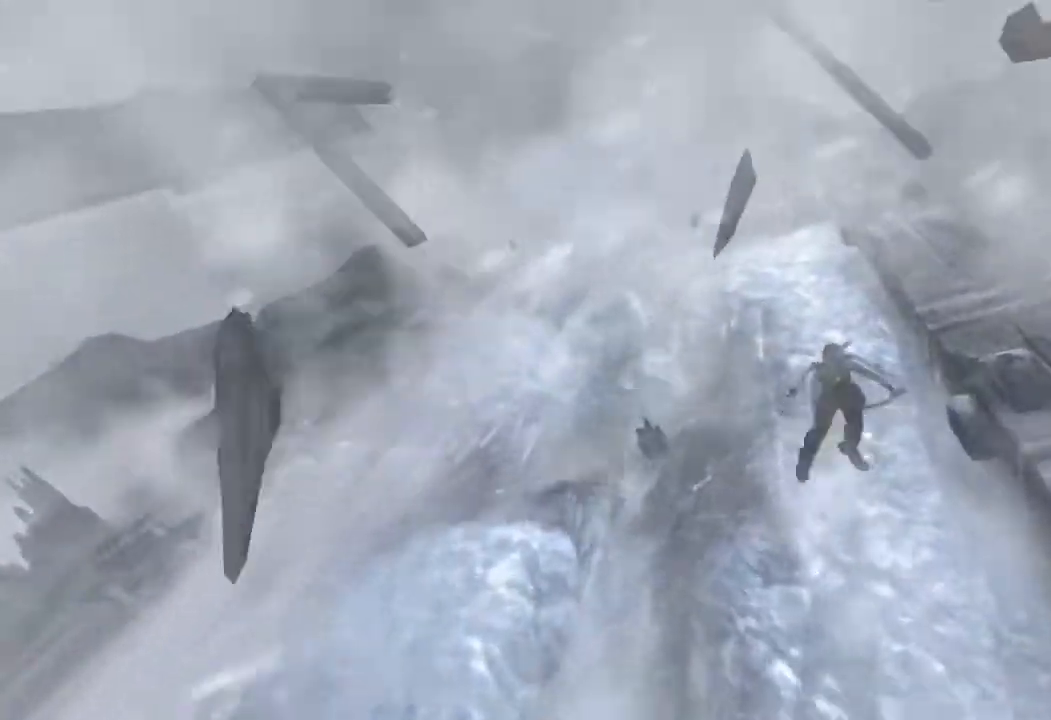
{"keys": ["space"], "mouse": [], "events": [[83, "w", "up"], [150, "e", "down"], [250, "e", "up"], [267, "space", "down"]]}